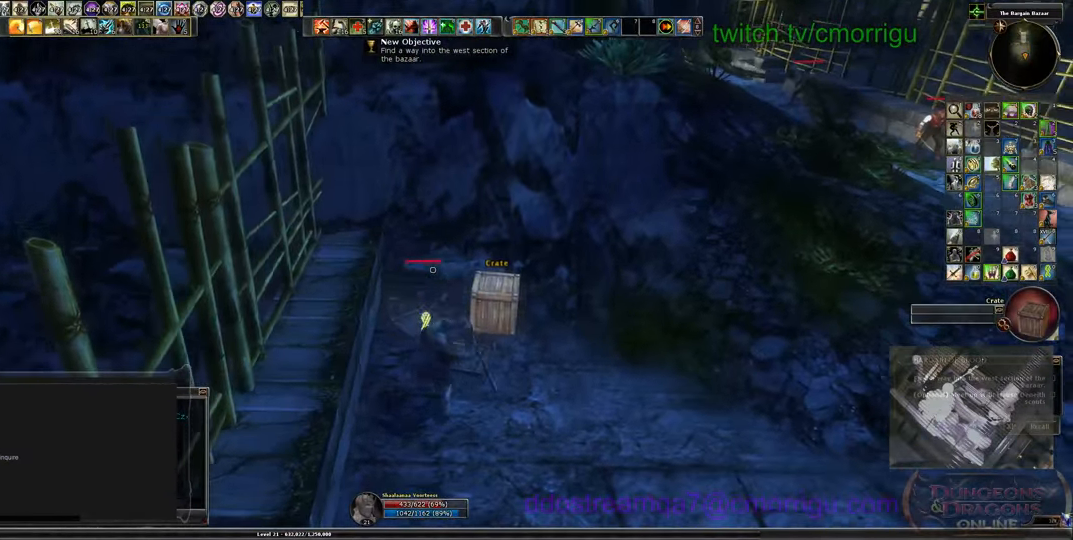
Gameplay with keyboard; each line is a JSON object with the keys held at the frame after it. "events" lists presses ("down") and releases ("up") of ".", "/", "0", "1", "2", "3", "4", "5", "6", "7", "8", "9", "a", "b", "backslash", "backspace", "c", "caps_lock", "comma", "ctrl_l", "ctrl_r", "d", "e", "equals", "escape", "f", "f1", "f10", "f11", "f12", "f2", "f3", "f4", "f5", "f6", "f7", "f8", "f9", "g", "h", "i", "j", "k", "l", "lbracket", "m", "minus", "n", "o", "p", "q", "quote", "r", "rbracket", "return", "s", "semicolon", "shift_l", "shift_r", "space", "t", "tab", "tilde", "u", "v", "w", "x", "y" and "z" between this image and that frame as [ms after this image, input, new state], when the widget could be followed in between. No other keys are recorded. Mouse input is not recorded.
{"keys": ["s"], "events": [[100, "d", "down"], [233, "s", "down"], [300, "d", "up"]]}
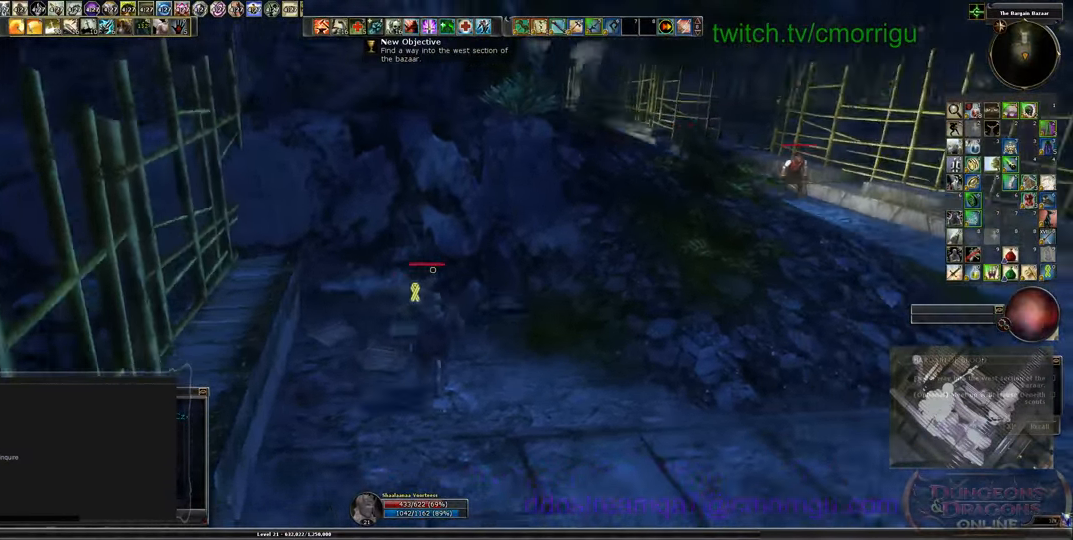
{"keys": ["d", "s"], "events": [[266, "d", "down"]]}
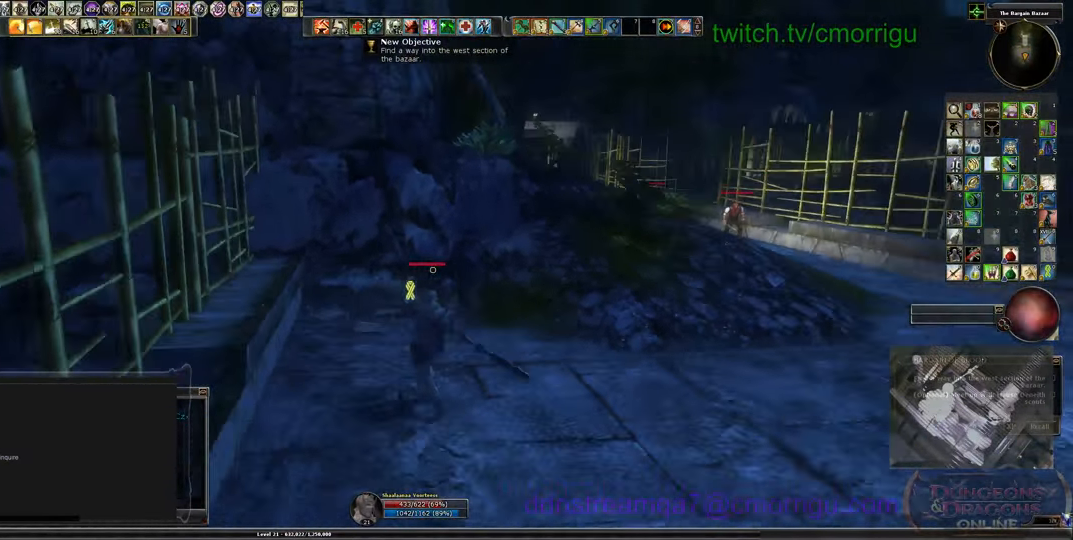
{"keys": ["s"], "events": [[299, "d", "up"]]}
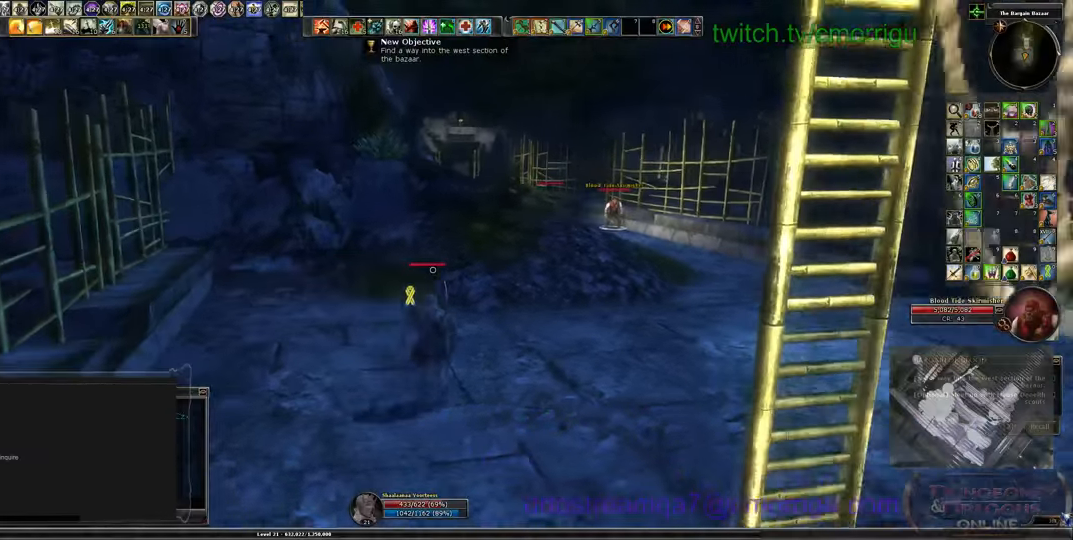
{"keys": ["s"]}
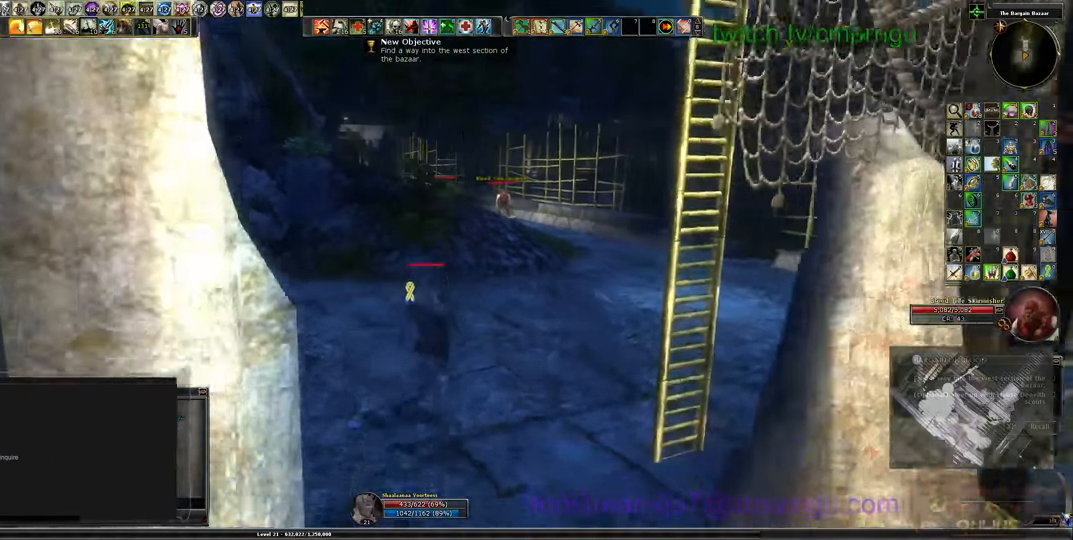
{"keys": [], "events": [[200, "s", "up"]]}
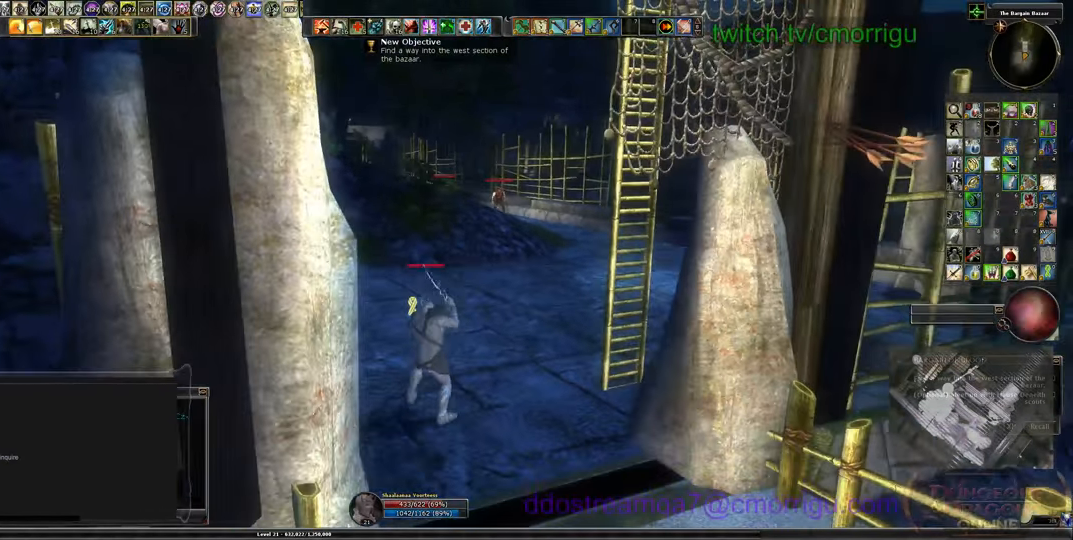
{"keys": [], "events": []}
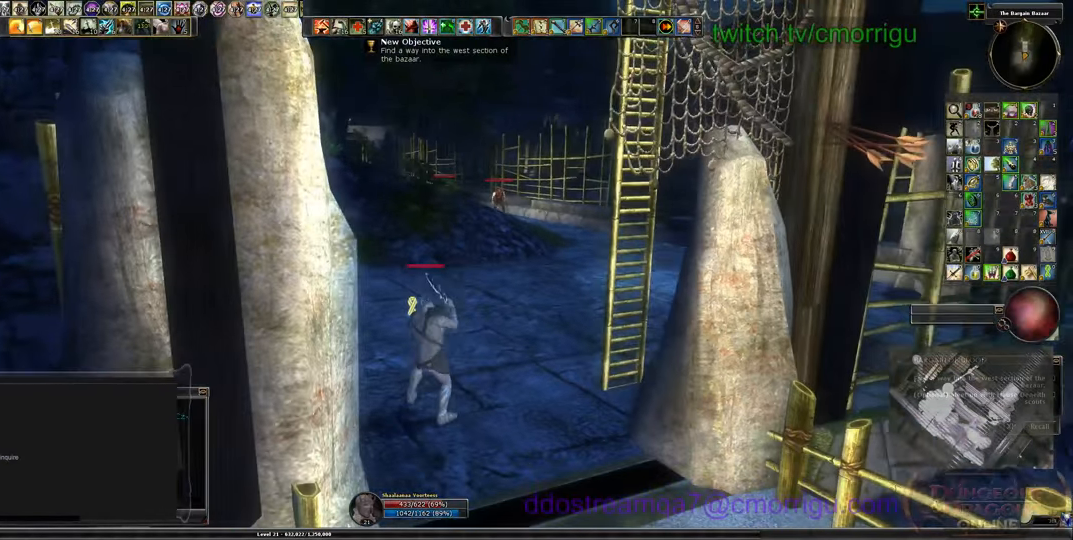
{"keys": [], "events": []}
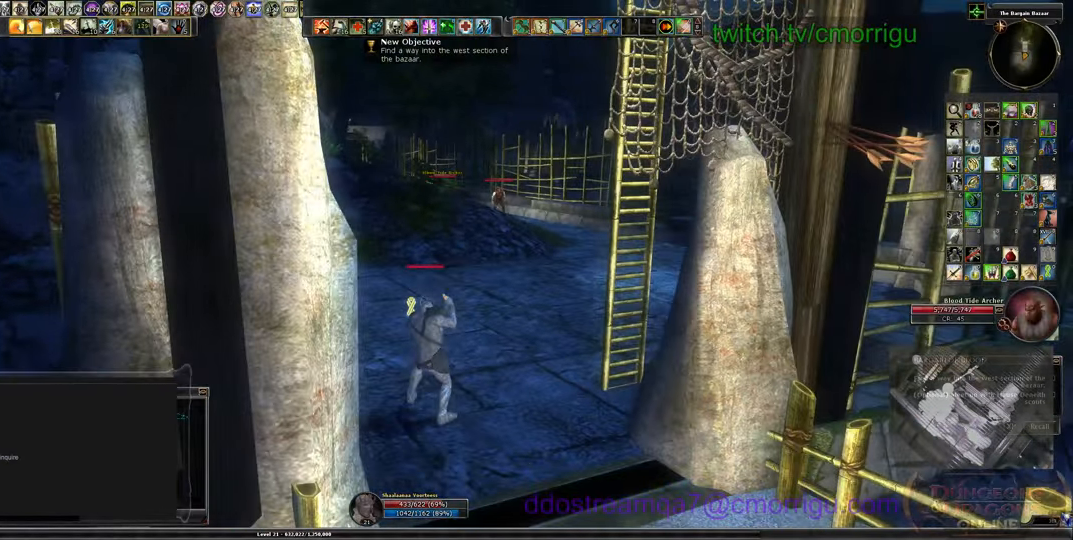
{"keys": [], "events": [[200, "d", "down"], [233, "d", "up"]]}
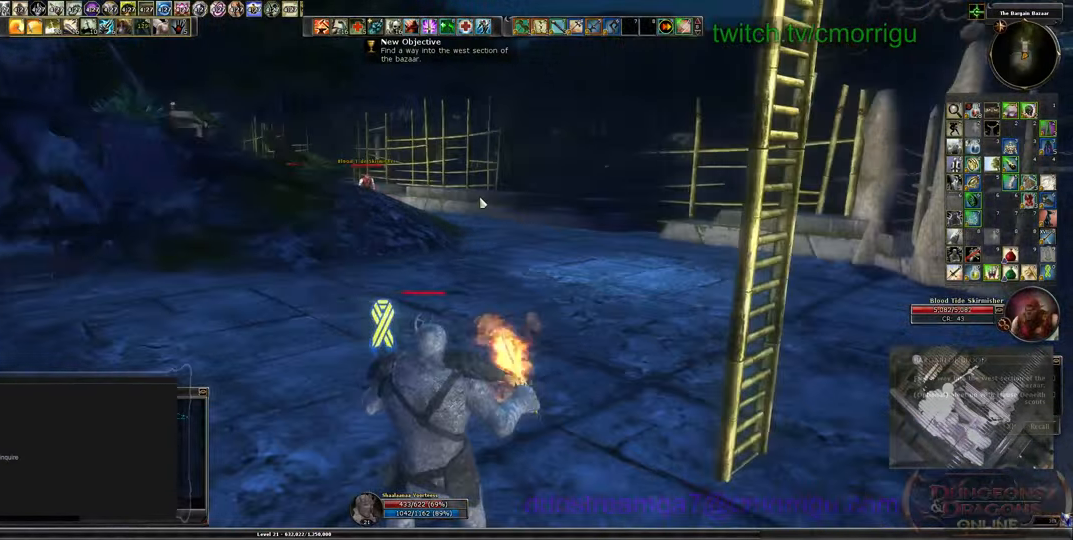
{"keys": ["d"], "events": [[466, "d", "down"]]}
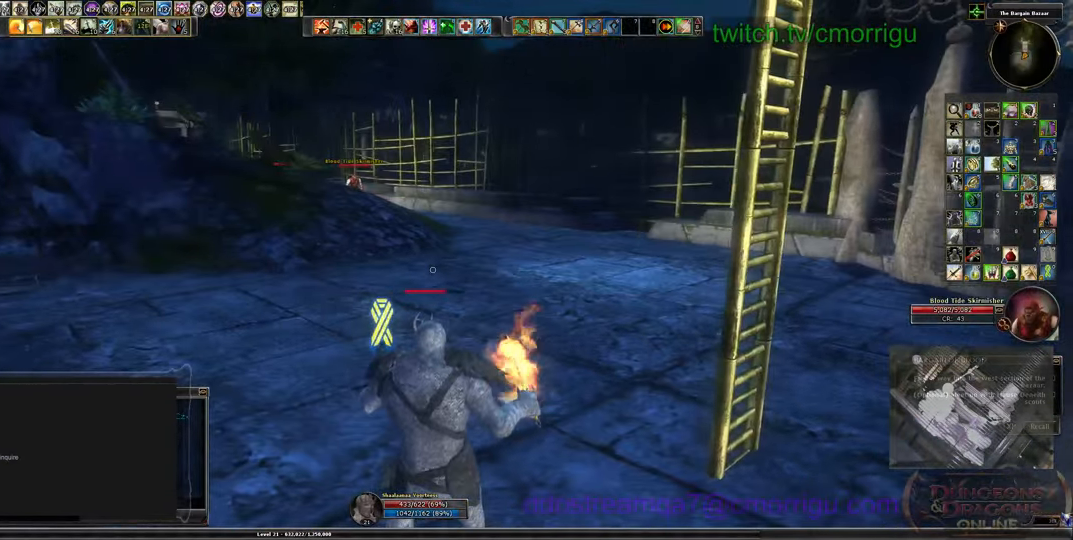
{"keys": ["s"]}
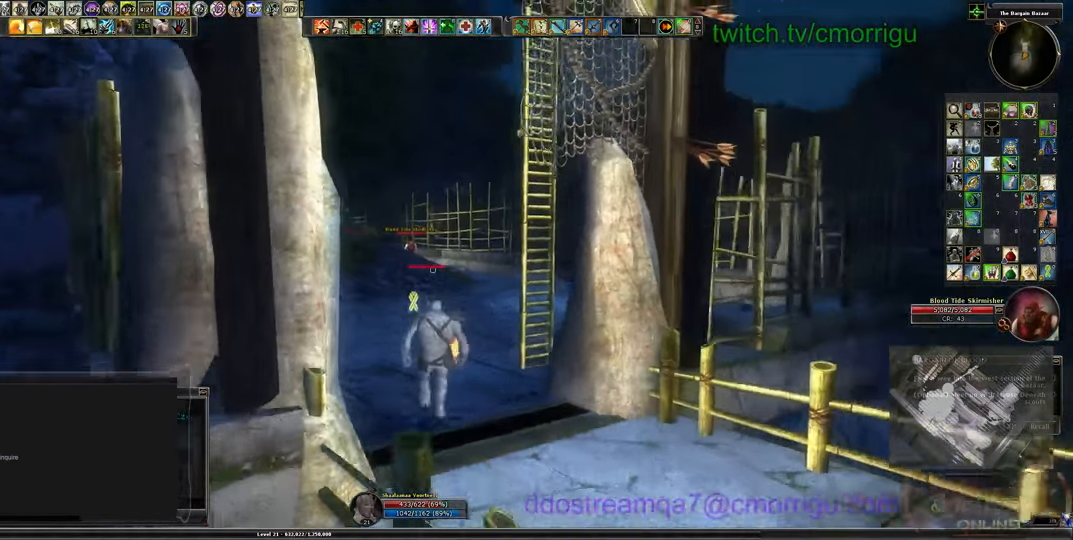
{"keys": [], "events": [[233, "d", "down"], [366, "s", "up"], [400, "d", "up"]]}
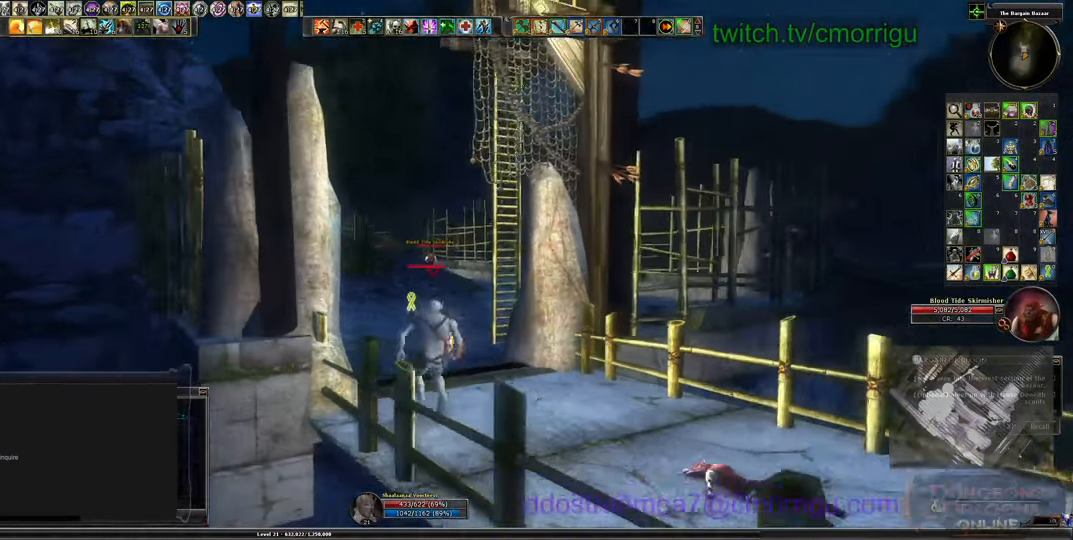
{"keys": [], "events": []}
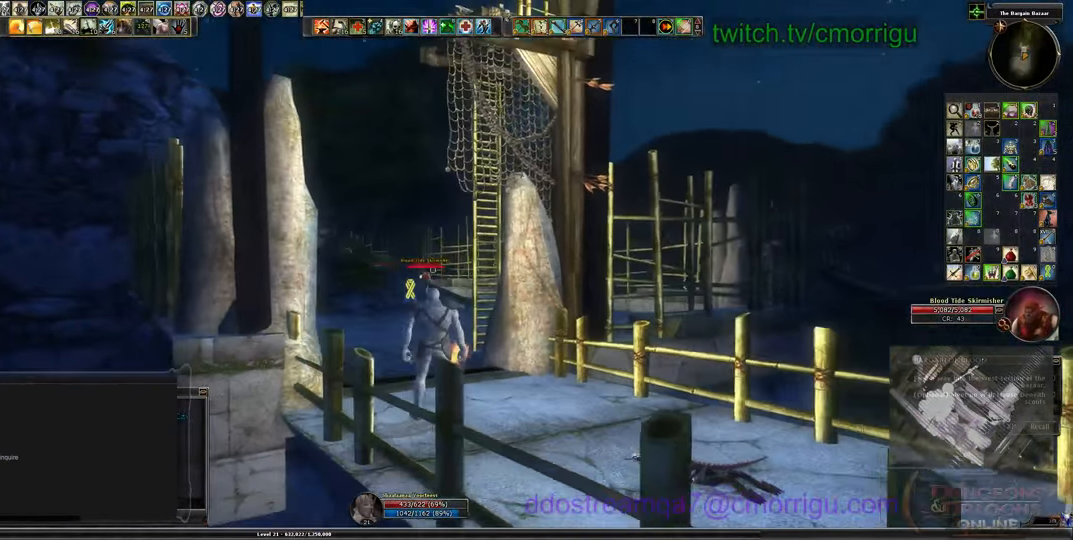
{"keys": [], "events": []}
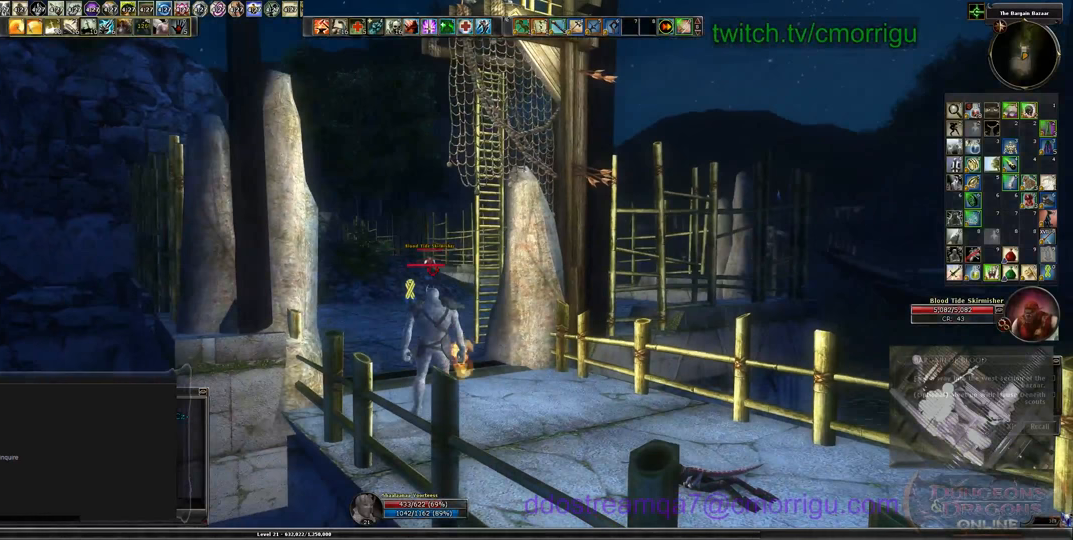
{"keys": [], "events": []}
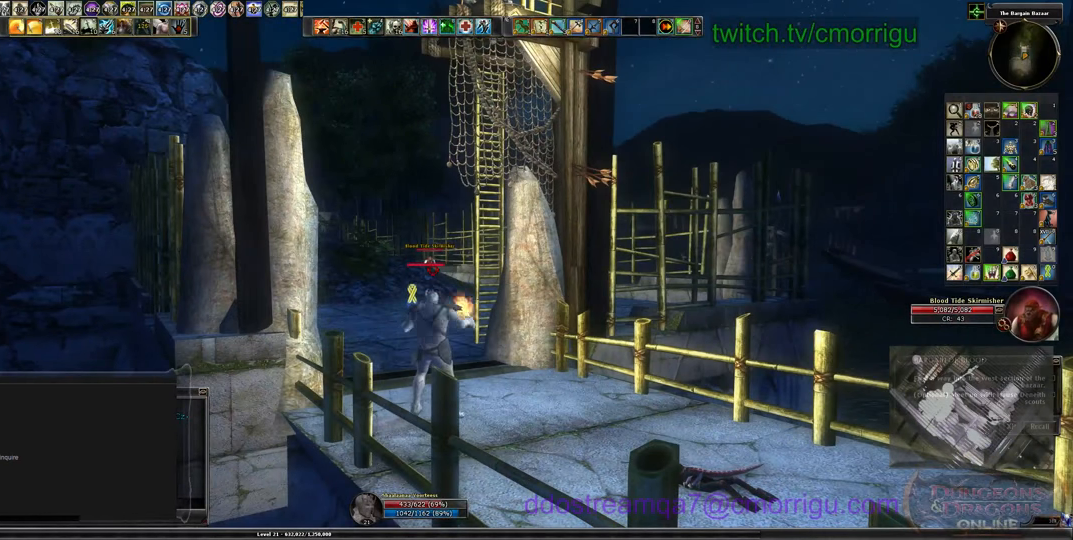
{"keys": ["space"], "events": [[500, "space", "down"]]}
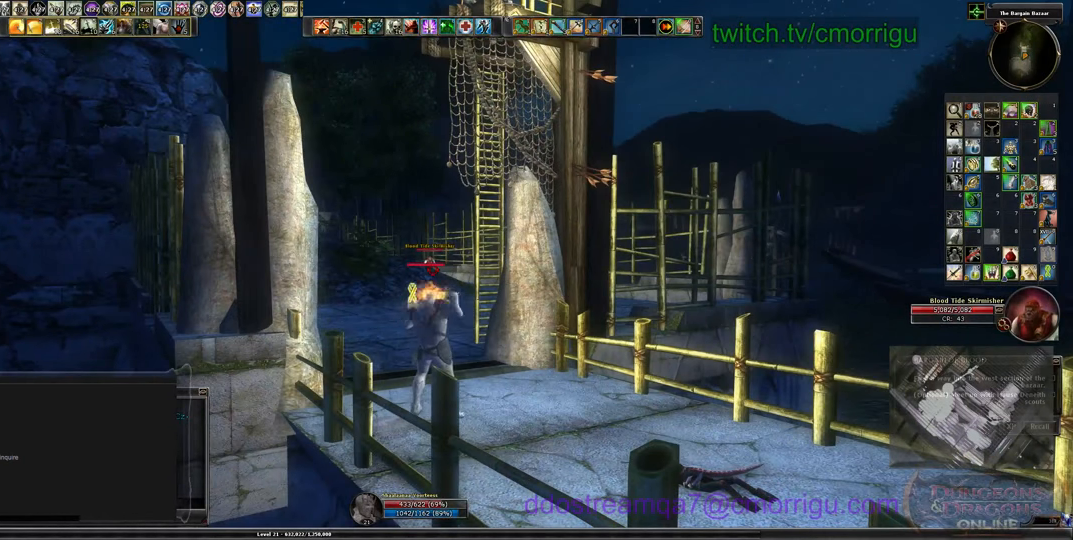
{"keys": [], "events": [[167, "space", "up"]]}
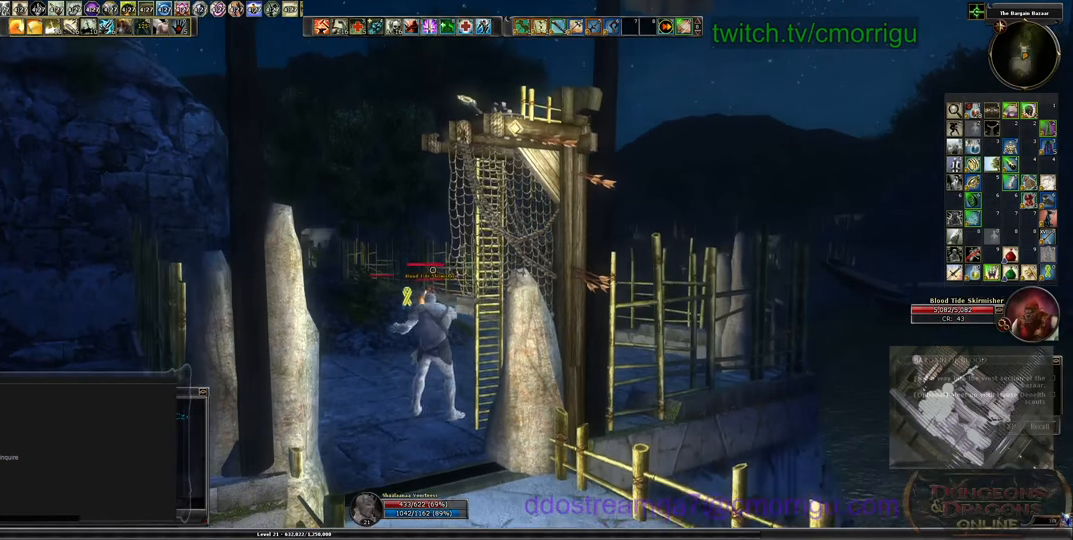
{"keys": [], "events": []}
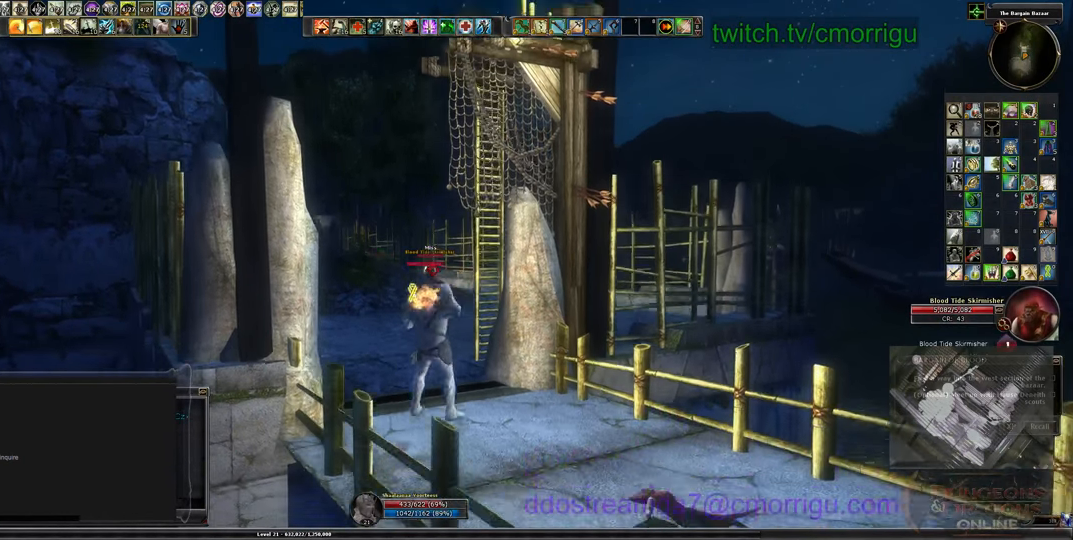
{"keys": [], "events": []}
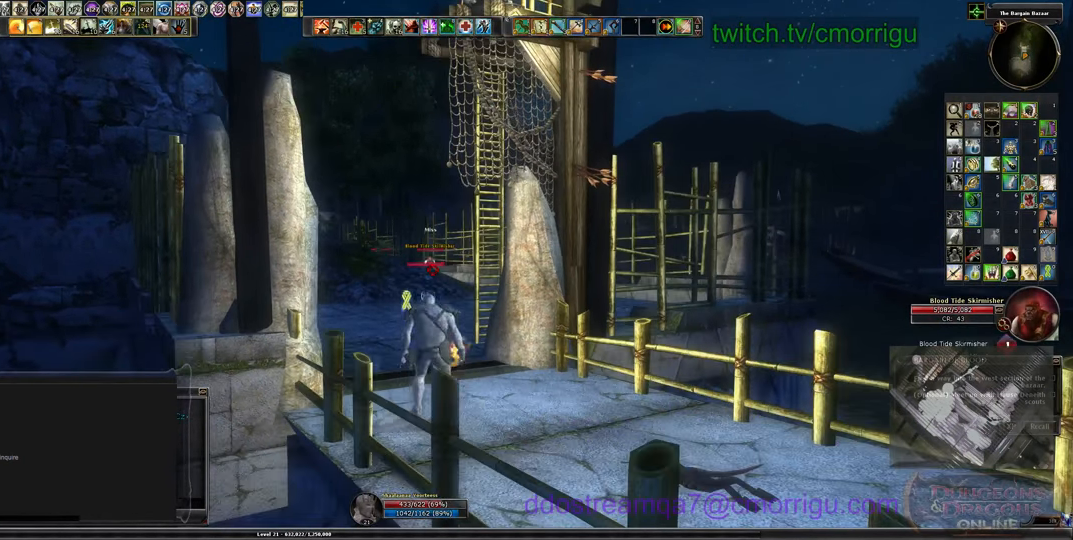
{"keys": [], "events": [[67, "space", "down"], [333, "space", "up"]]}
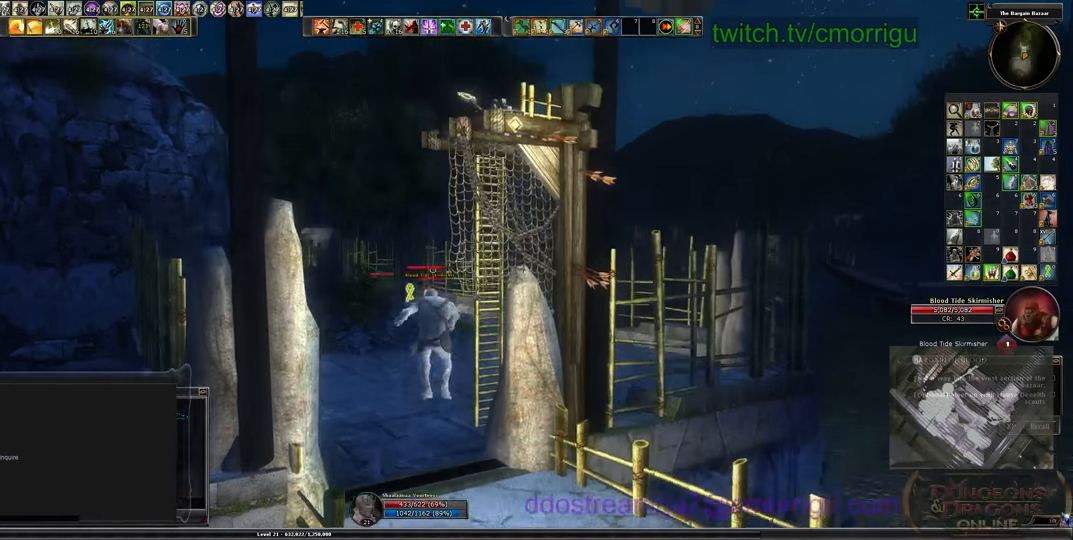
{"keys": [], "events": []}
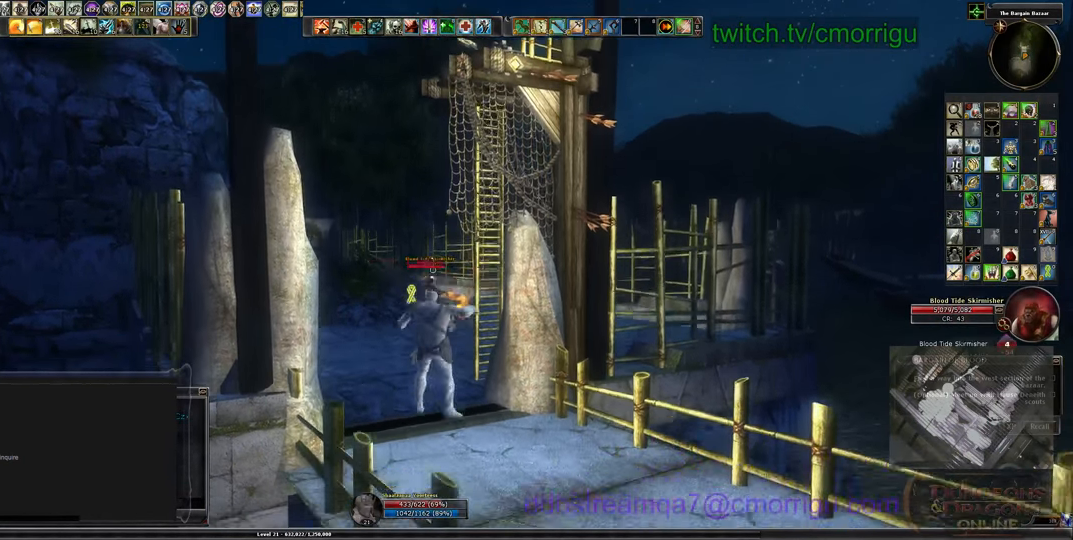
{"keys": [], "events": []}
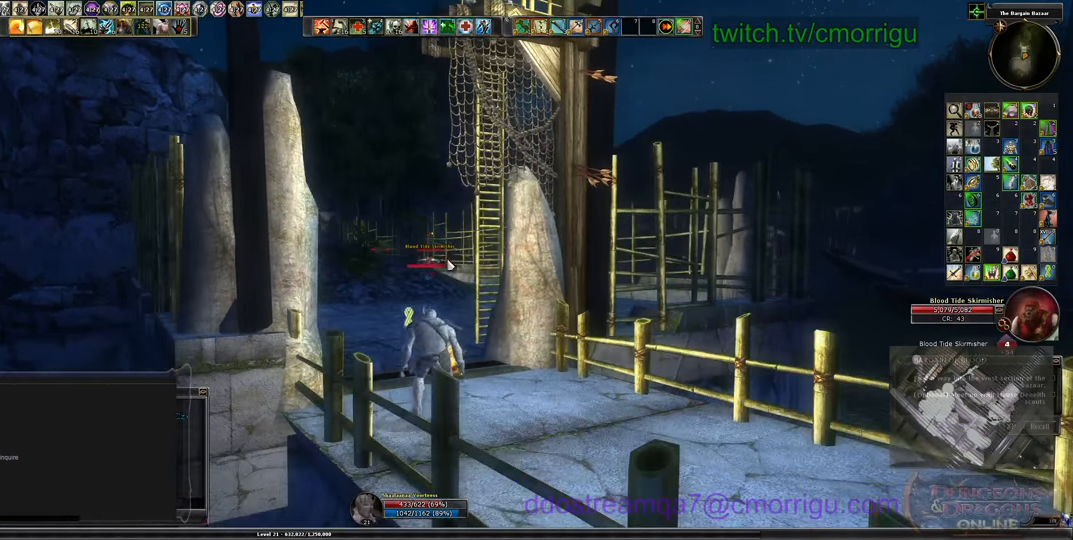
{"keys": [], "events": []}
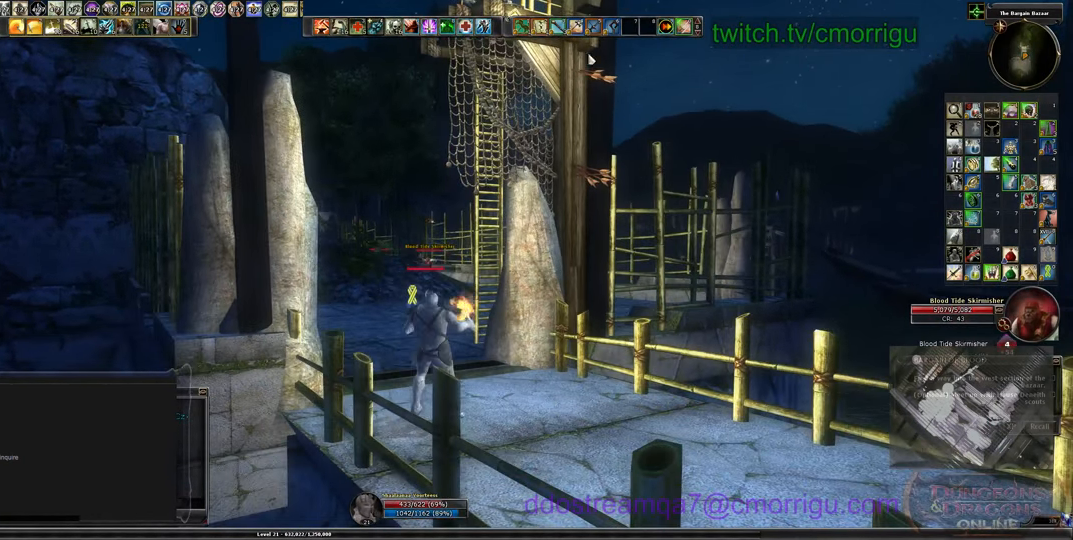
{"keys": [], "events": []}
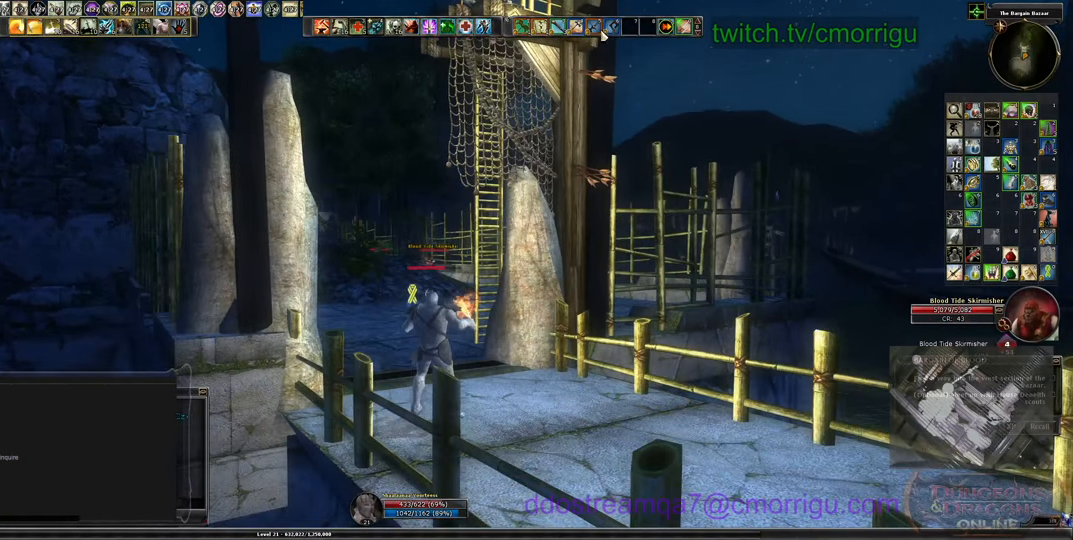
{"keys": [], "events": []}
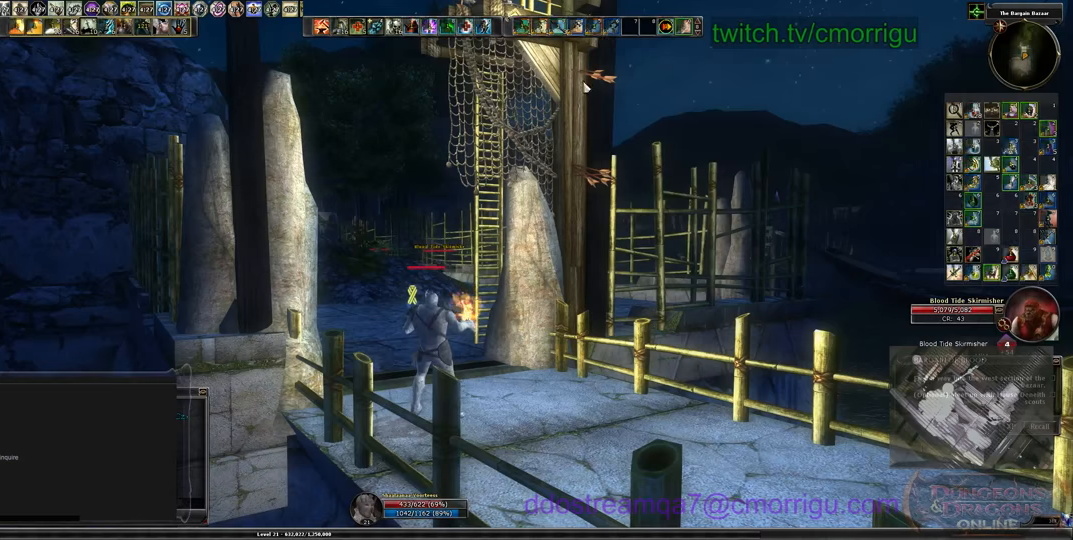
{"keys": ["d"], "events": [[400, "d", "down"]]}
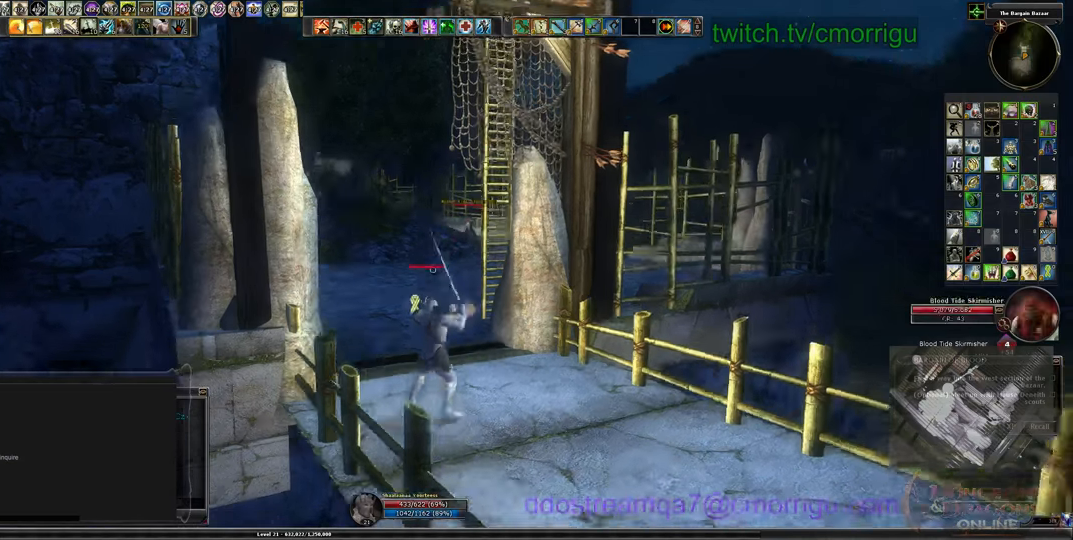
{"keys": [], "events": [[33, "s", "down"], [266, "d", "up"], [500, "s", "up"]]}
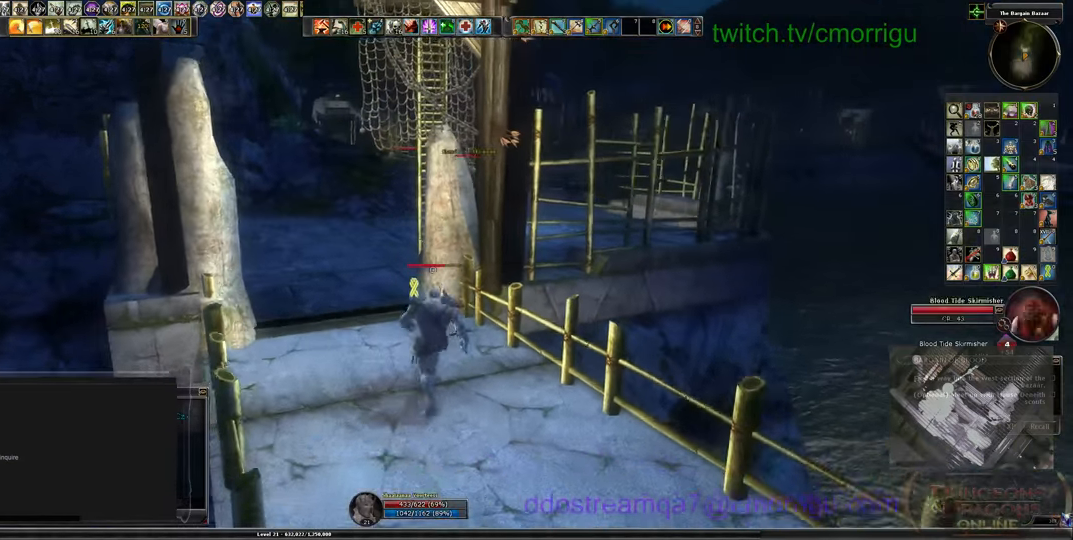
{"keys": [], "events": []}